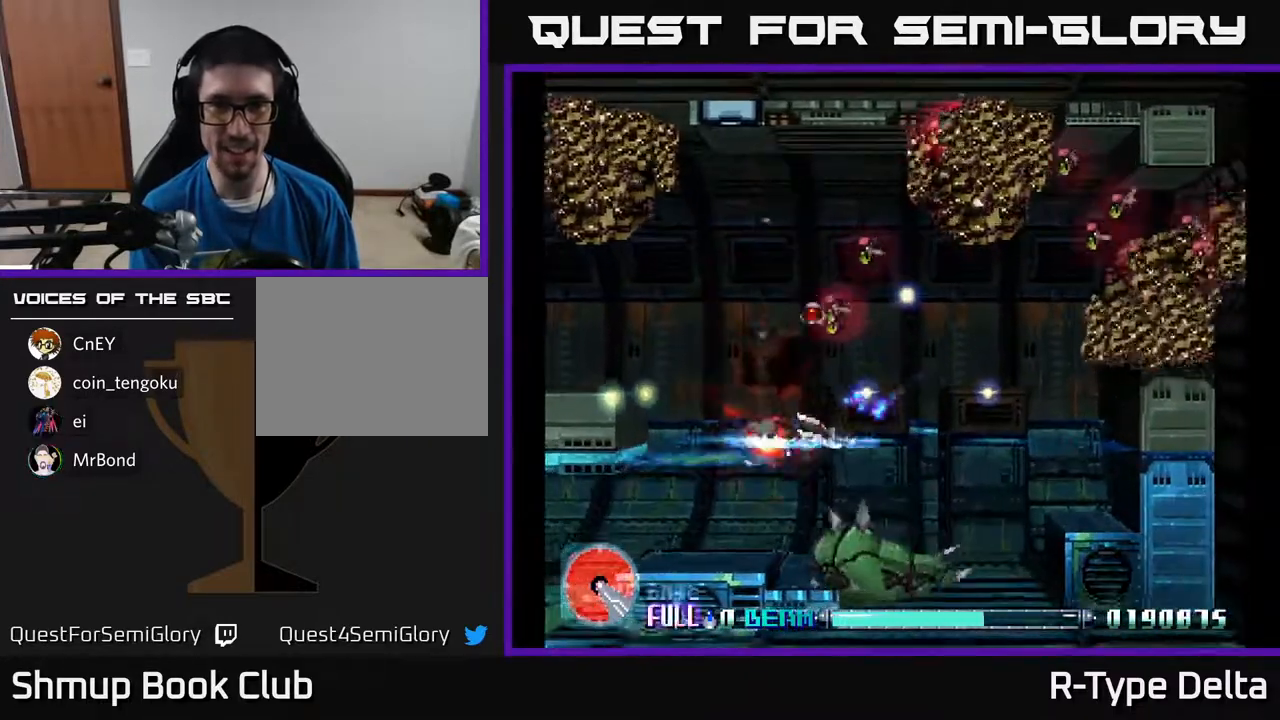
Gameplay with a controller (Xbox layout); each line is a JSON object with the inputs held at the frame after it. "events" lists button and stick changes between this image and that frame as [ms after this image, input, new state], when the widget could be followed in between. Not read: left_stick right_stick.
{"buttons": ["X", "DPAD_UP"], "events": [[33, "DPAD_DOWN", "up"], [267, "DPAD_UP", "down"], [450, "DPAD_RIGHT", "up"]]}
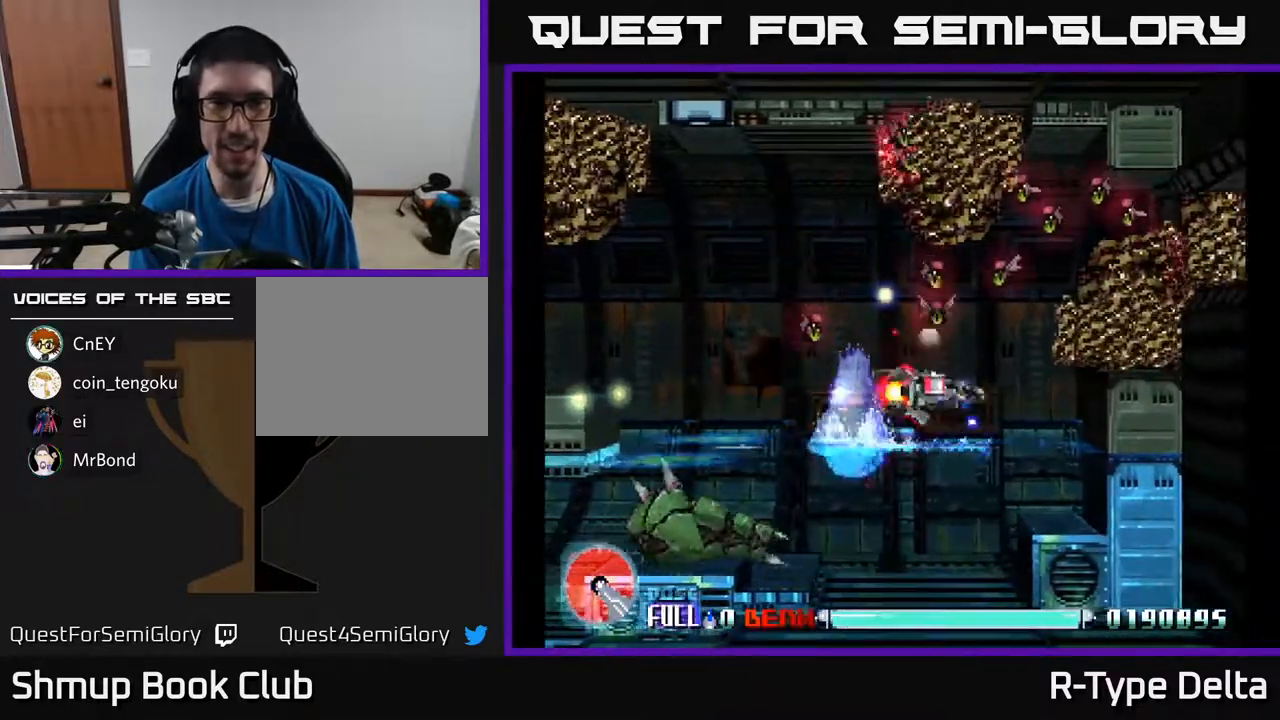
{"buttons": ["X", "DPAD_DOWN", "DPAD_LEFT"], "events": [[50, "DPAD_LEFT", "down"], [83, "DPAD_UP", "up"], [83, "X", "up"], [117, "DPAD_DOWN", "down"], [150, "X", "down"], [167, "DPAD_LEFT", "up"], [383, "DPAD_RIGHT", "down"], [450, "DPAD_RIGHT", "up"], [500, "DPAD_LEFT", "down"]]}
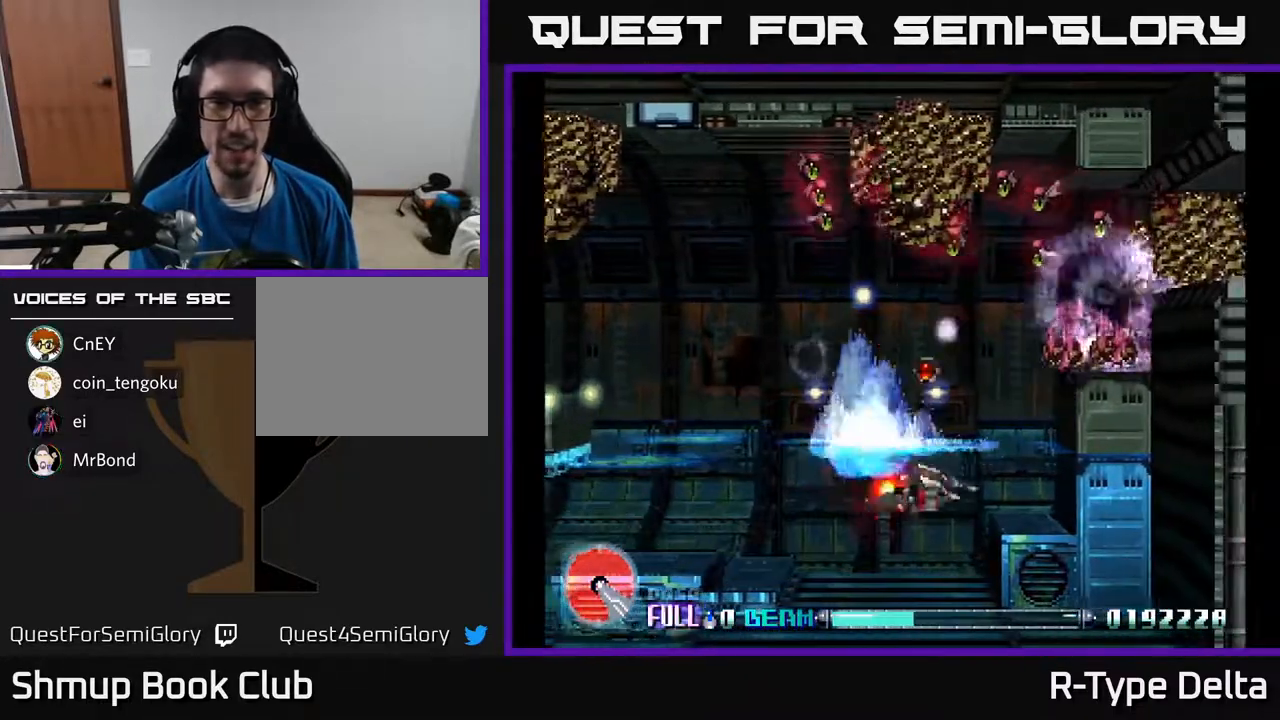
{"buttons": ["X", "DPAD_UP", "DPAD_LEFT"], "events": [[50, "DPAD_DOWN", "up"], [350, "DPAD_UP", "down"]]}
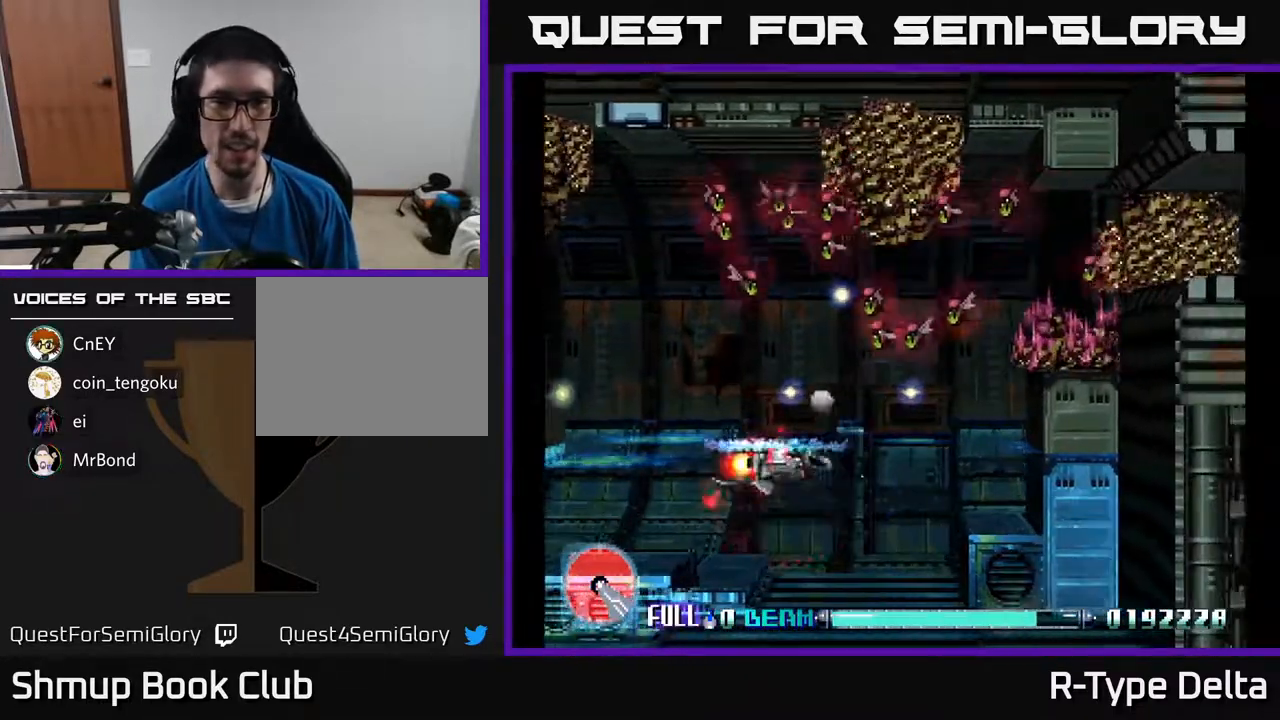
{"buttons": ["DPAD_DOWN"], "events": [[317, "DPAD_UP", "up"], [333, "X", "up"], [383, "DPAD_DOWN", "down"], [383, "X", "down"], [467, "DPAD_LEFT", "up"], [483, "X", "up"]]}
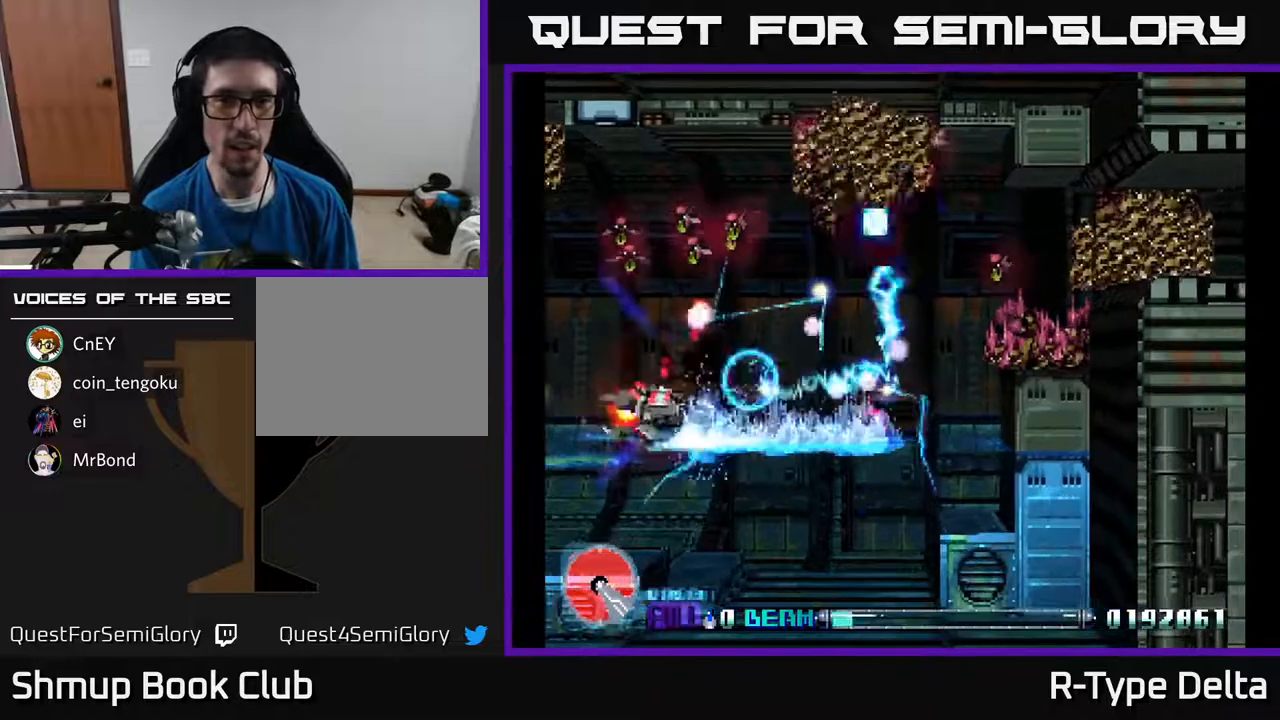
{"buttons": ["X", "DPAD_UP", "DPAD_RIGHT"], "events": [[17, "X", "down"], [150, "DPAD_DOWN", "up"], [167, "DPAD_LEFT", "down"], [233, "DPAD_UP", "down"], [250, "DPAD_LEFT", "up"], [333, "DPAD_RIGHT", "down"]]}
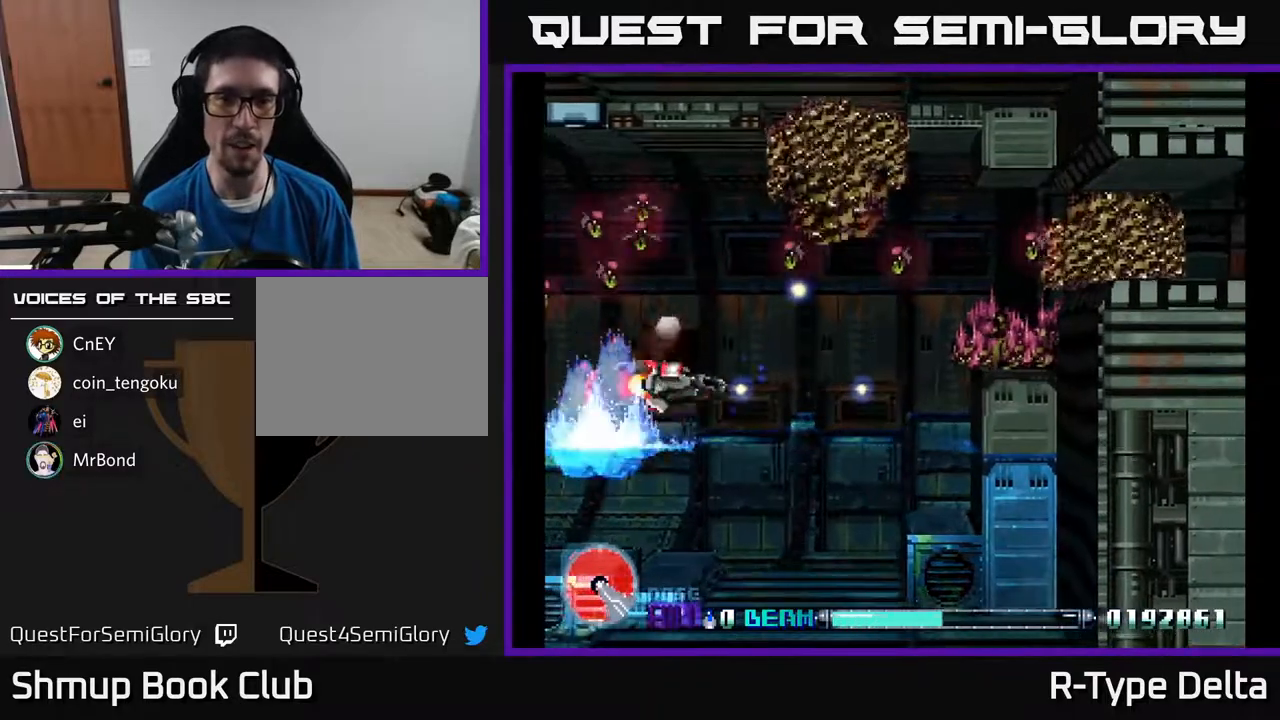
{"buttons": ["X", "DPAD_DOWN", "DPAD_RIGHT"], "events": [[167, "DPAD_RIGHT", "up"], [200, "DPAD_LEFT", "down"], [217, "DPAD_UP", "up"], [417, "DPAD_DOWN", "down"], [417, "X", "up"], [467, "DPAD_LEFT", "up"], [483, "X", "down"], [500, "DPAD_RIGHT", "down"]]}
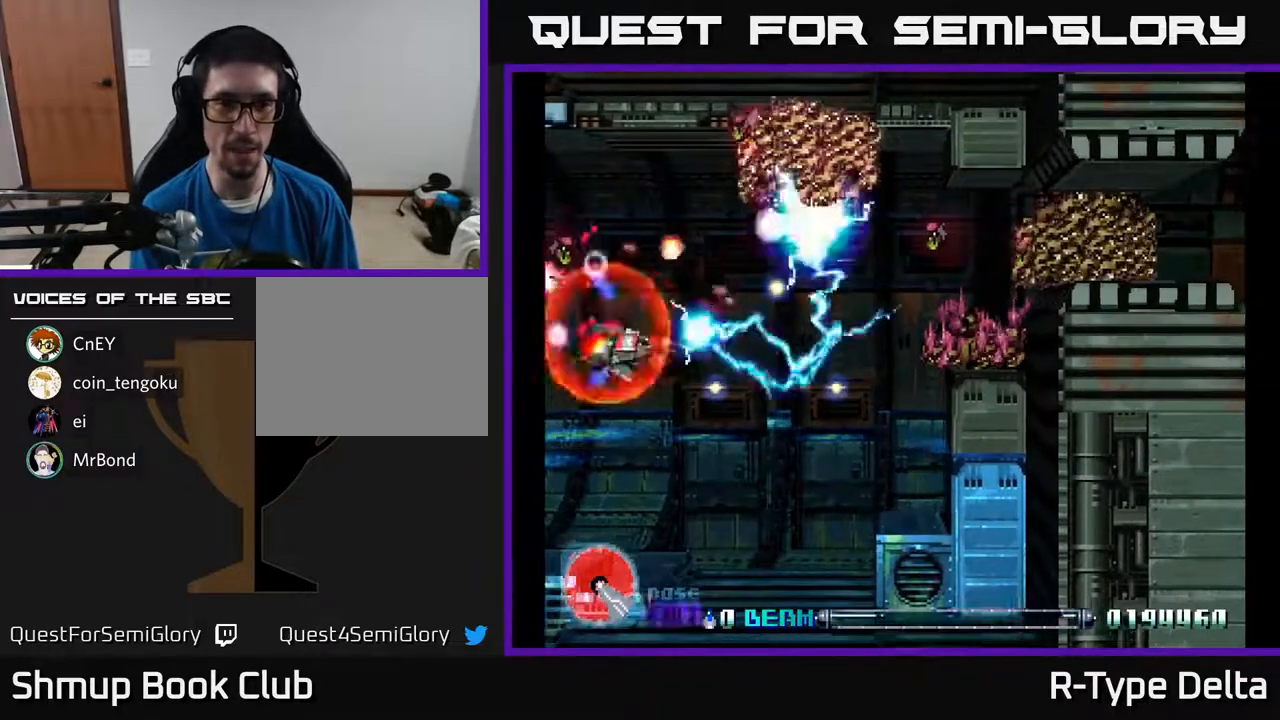
{"buttons": ["X", "DPAD_UP"], "events": [[233, "DPAD_DOWN", "up"], [333, "DPAD_RIGHT", "up"], [350, "DPAD_UP", "down"], [367, "DPAD_LEFT", "down"], [500, "DPAD_LEFT", "up"]]}
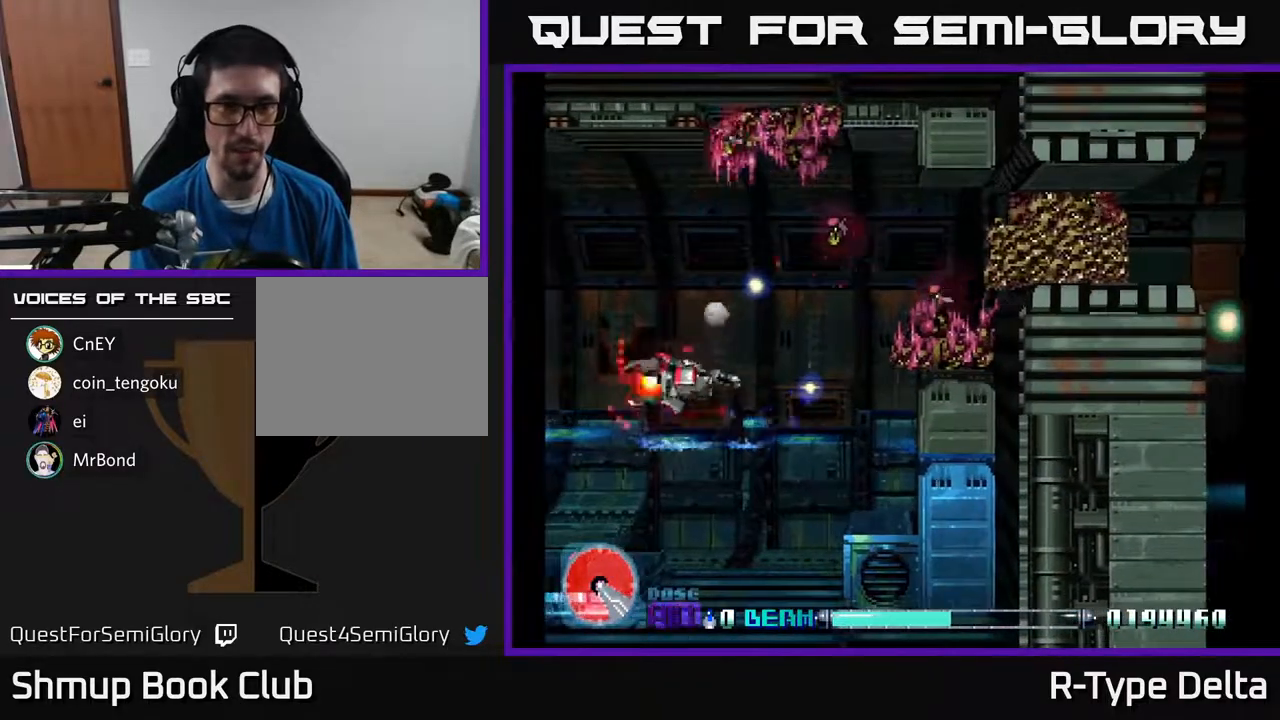
{"buttons": ["X", "DPAD_LEFT"]}
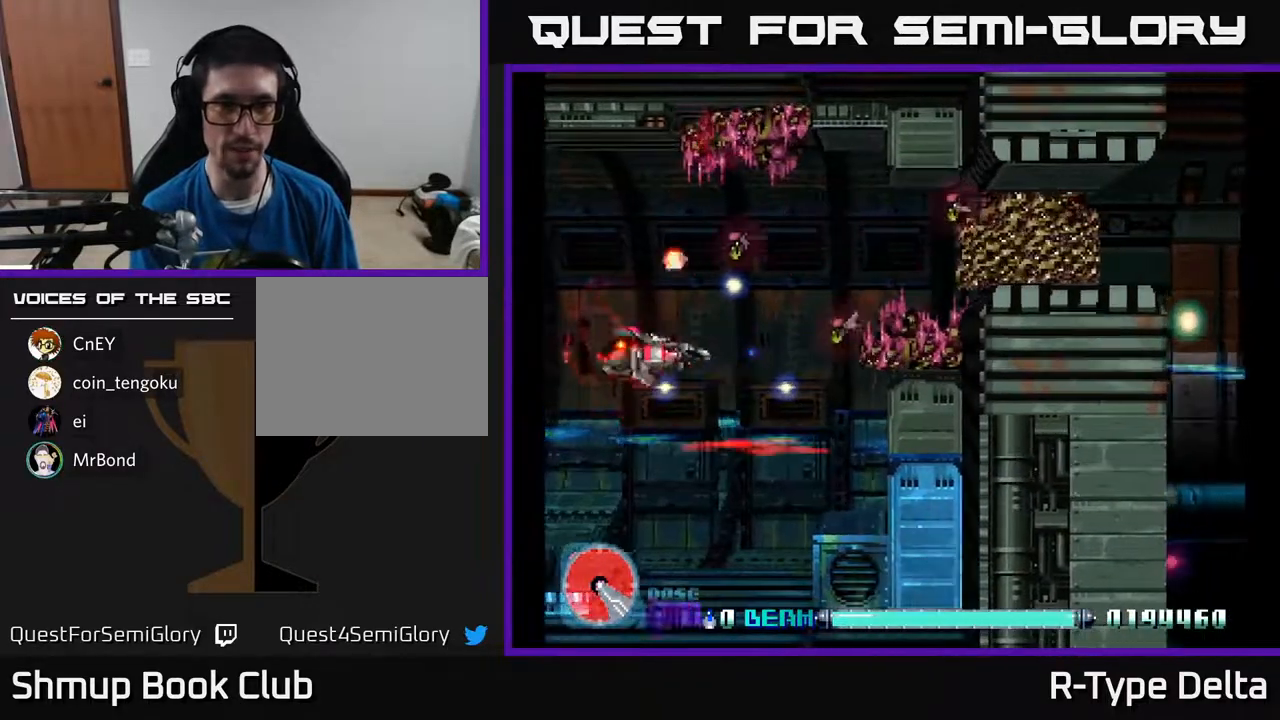
{"buttons": ["X", "DPAD_DOWN", "DPAD_RIGHT"]}
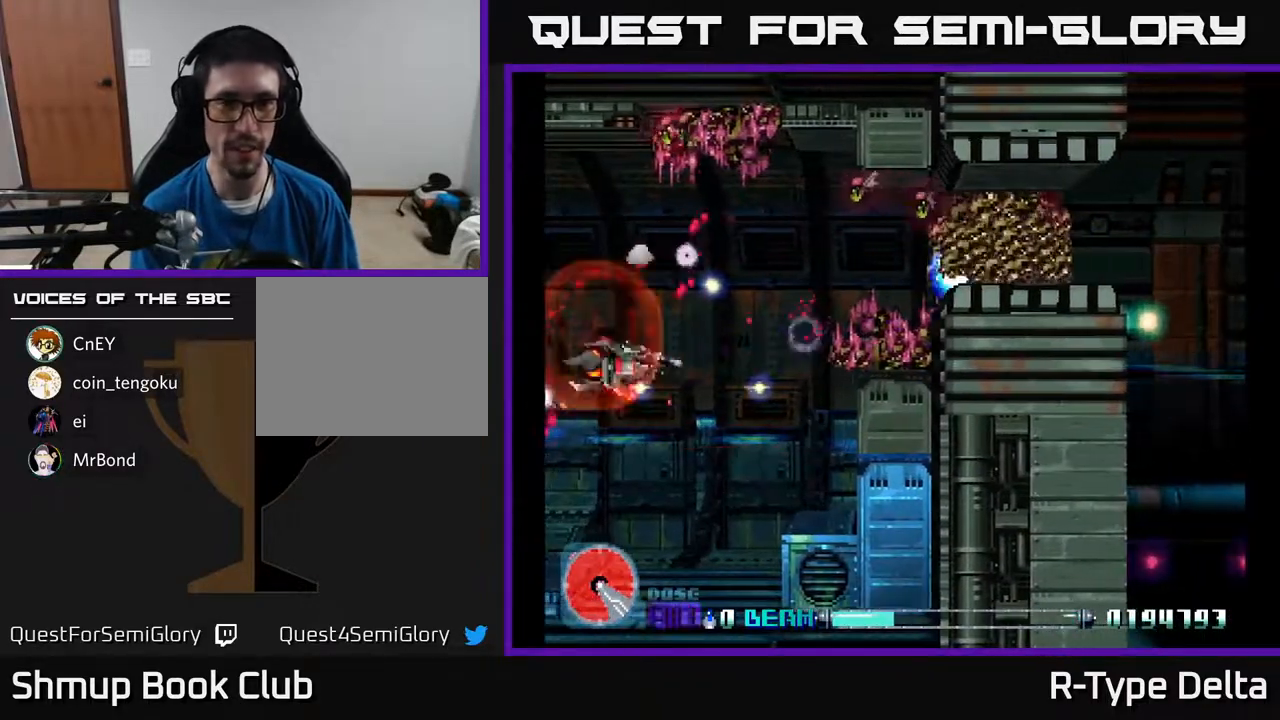
{"buttons": ["X", "DPAD_UP"], "events": [[100, "DPAD_DOWN", "up"], [233, "DPAD_UP", "down"], [433, "DPAD_RIGHT", "up"]]}
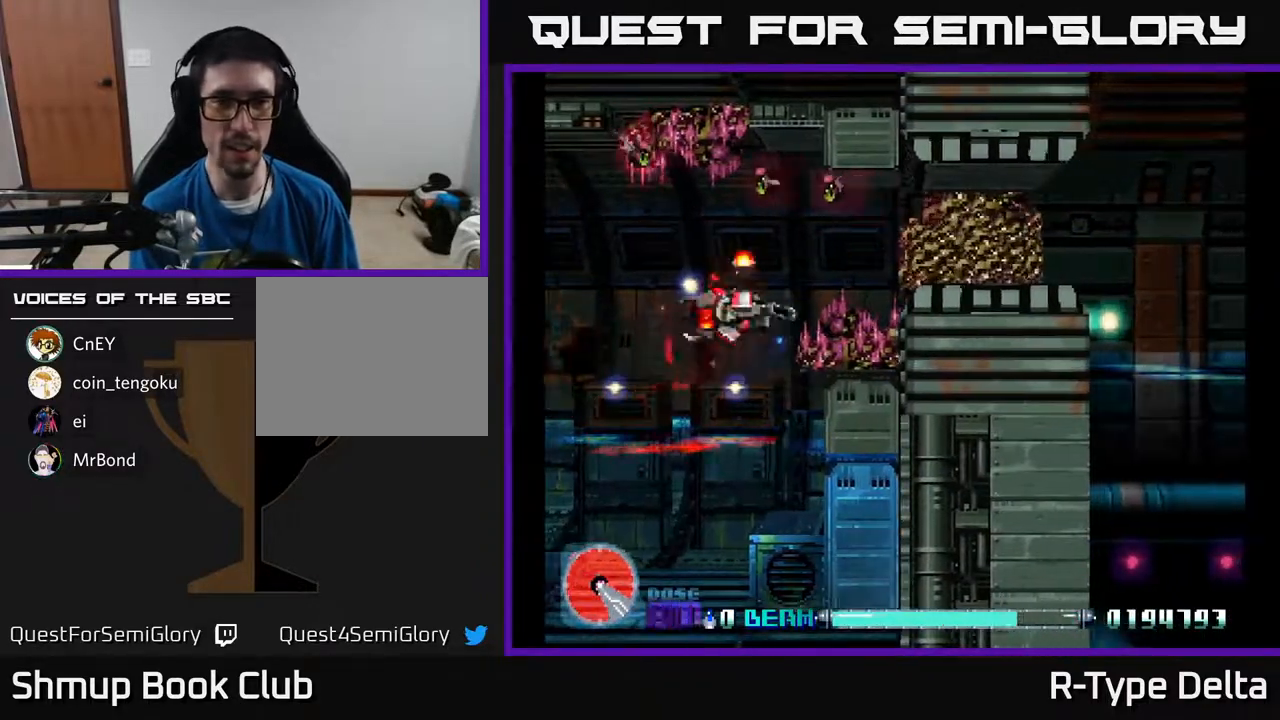
{"buttons": ["X"], "events": [[100, "DPAD_LEFT", "down"], [117, "DPAD_UP", "up"], [167, "DPAD_LEFT", "up"], [333, "DPAD_LEFT", "down"], [350, "DPAD_DOWN", "down"], [350, "X", "up"], [383, "DPAD_LEFT", "up"], [383, "X", "down"], [467, "DPAD_DOWN", "up"]]}
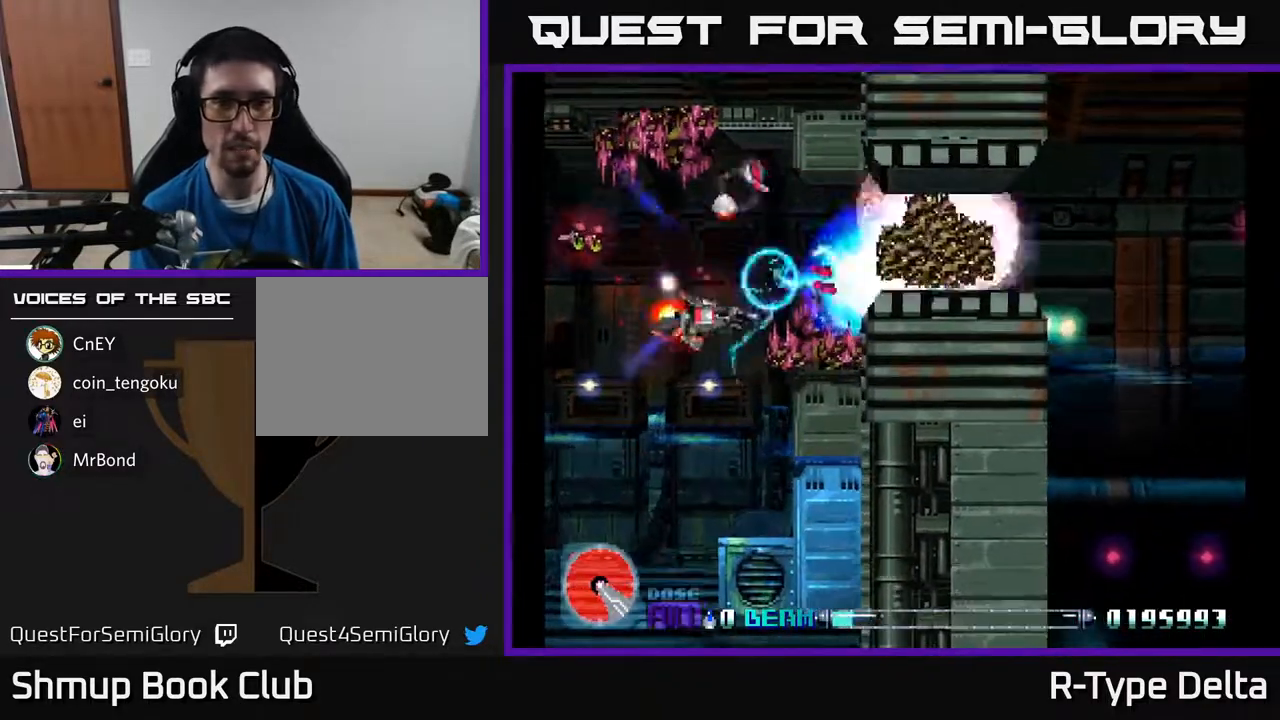
{"buttons": ["X", "DPAD_UP"], "events": [[33, "DPAD_UP", "down"], [117, "DPAD_UP", "up"], [150, "DPAD_DOWN", "down"], [233, "DPAD_RIGHT", "down"], [283, "DPAD_DOWN", "up"], [283, "DPAD_RIGHT", "up"], [467, "DPAD_UP", "down"]]}
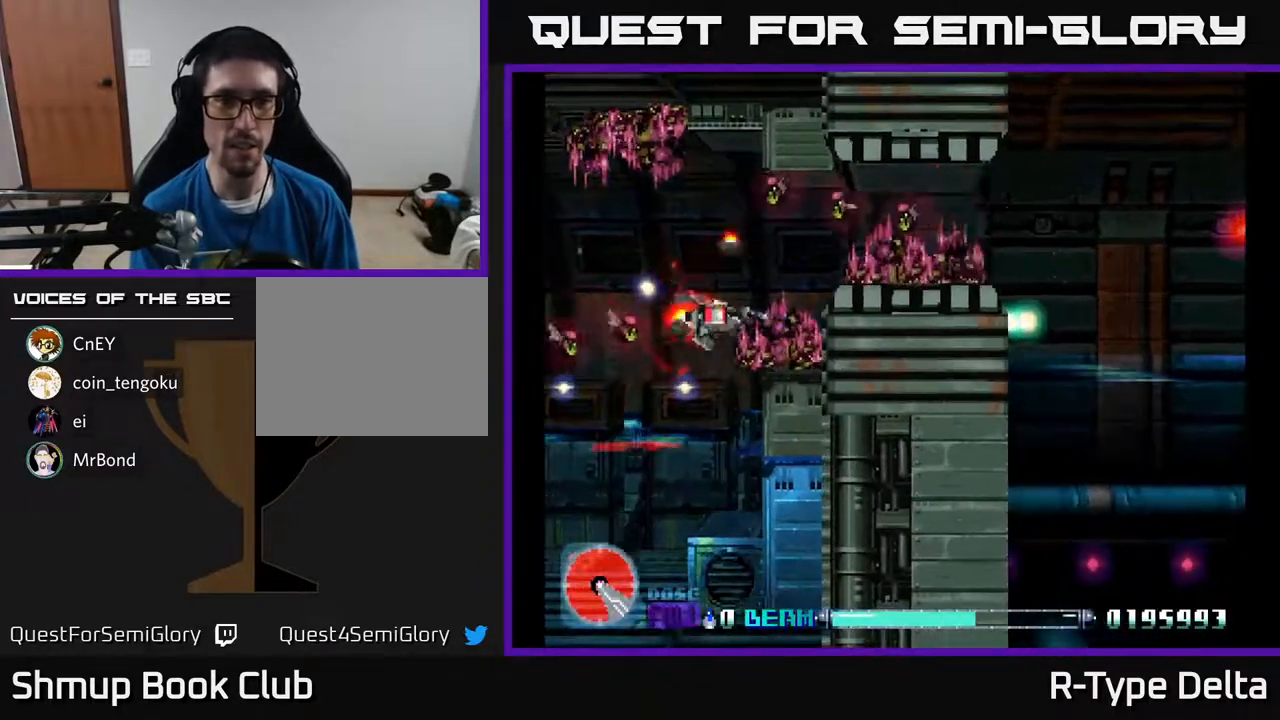
{"buttons": ["X", "DPAD_LEFT"], "events": [[167, "DPAD_LEFT", "down"], [183, "X", "up"], [217, "DPAD_UP", "up"], [233, "X", "down"], [267, "DPAD_DOWN", "down"], [317, "DPAD_DOWN", "up"], [333, "X", "up"], [383, "X", "down"], [450, "DPAD_DOWN", "down"], [467, "DPAD_LEFT", "up"], [483, "DPAD_LEFT", "down"], [500, "DPAD_DOWN", "up"]]}
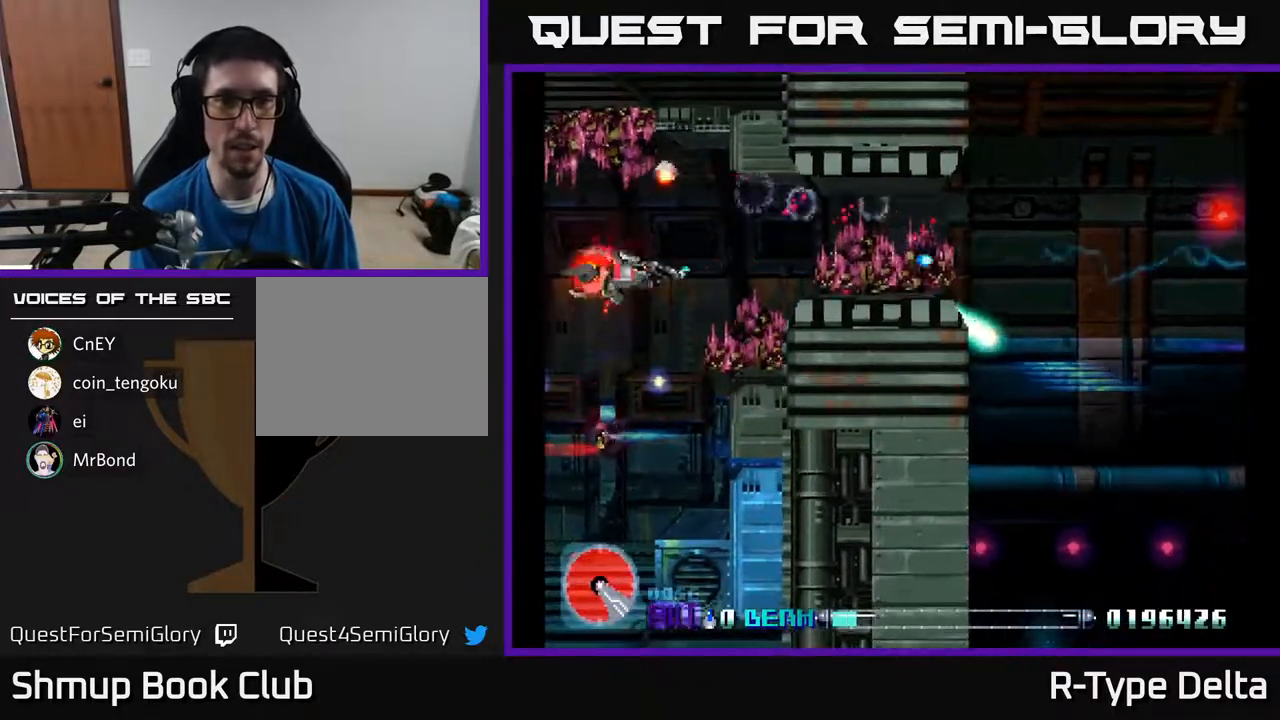
{"buttons": ["X", "DPAD_RIGHT"], "events": [[50, "DPAD_UP", "down"], [100, "DPAD_LEFT", "up"], [100, "DPAD_UP", "up"], [133, "DPAD_RIGHT", "down"]]}
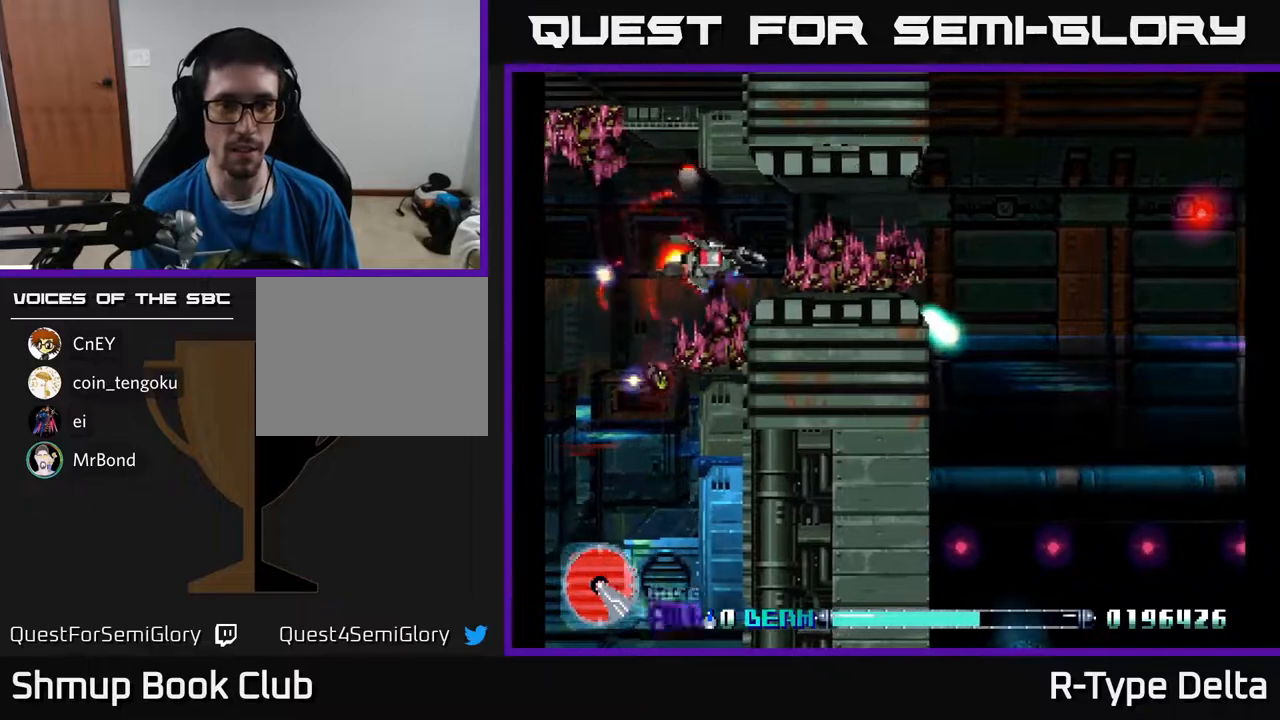
{"buttons": ["X", "DPAD_LEFT"], "events": [[383, "DPAD_RIGHT", "up"], [500, "DPAD_LEFT", "down"]]}
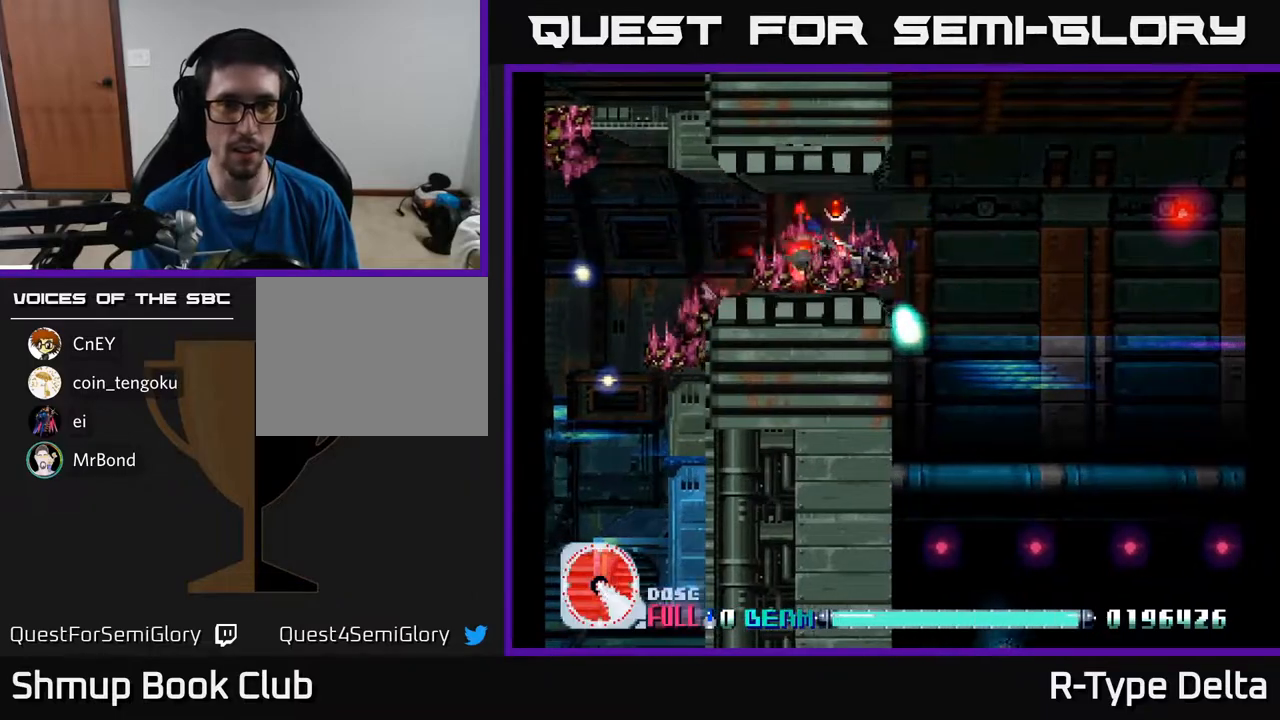
{"buttons": ["X", "DPAD_RIGHT"], "events": [[250, "DPAD_LEFT", "up"], [267, "DPAD_RIGHT", "down"]]}
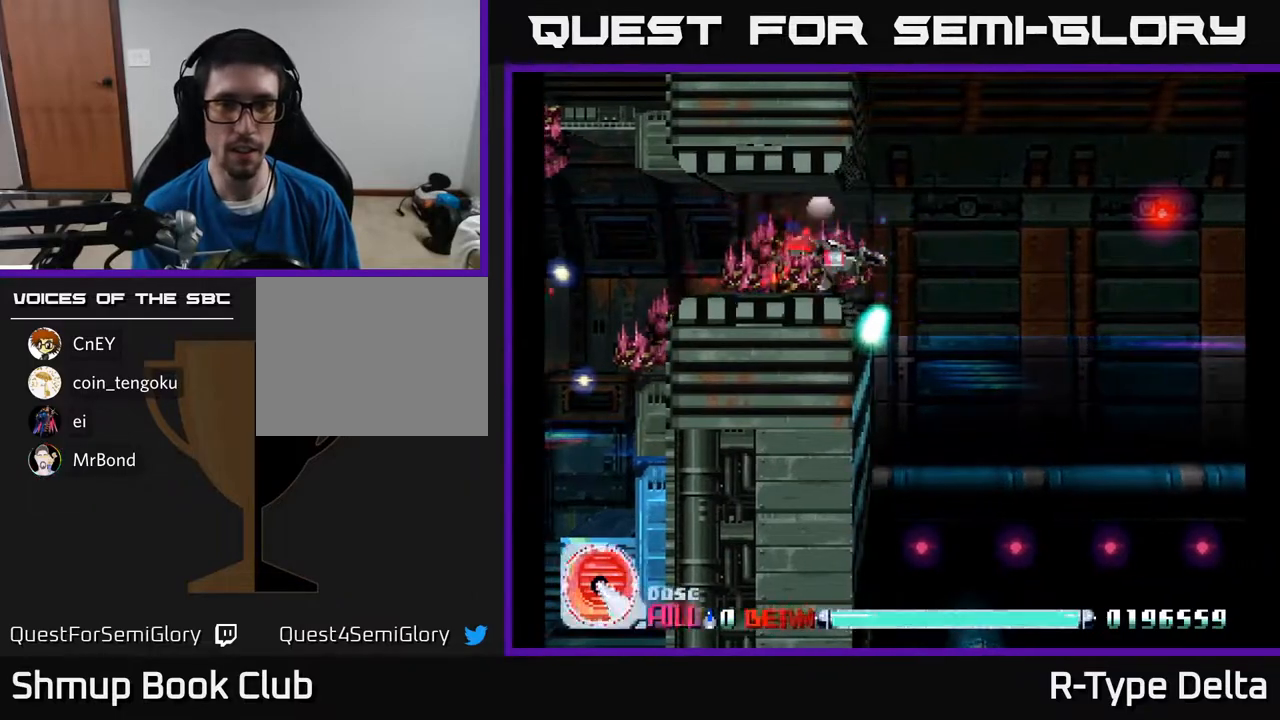
{"buttons": ["X", "DPAD_DOWN"], "events": [[400, "DPAD_DOWN", "down"], [433, "DPAD_RIGHT", "up"]]}
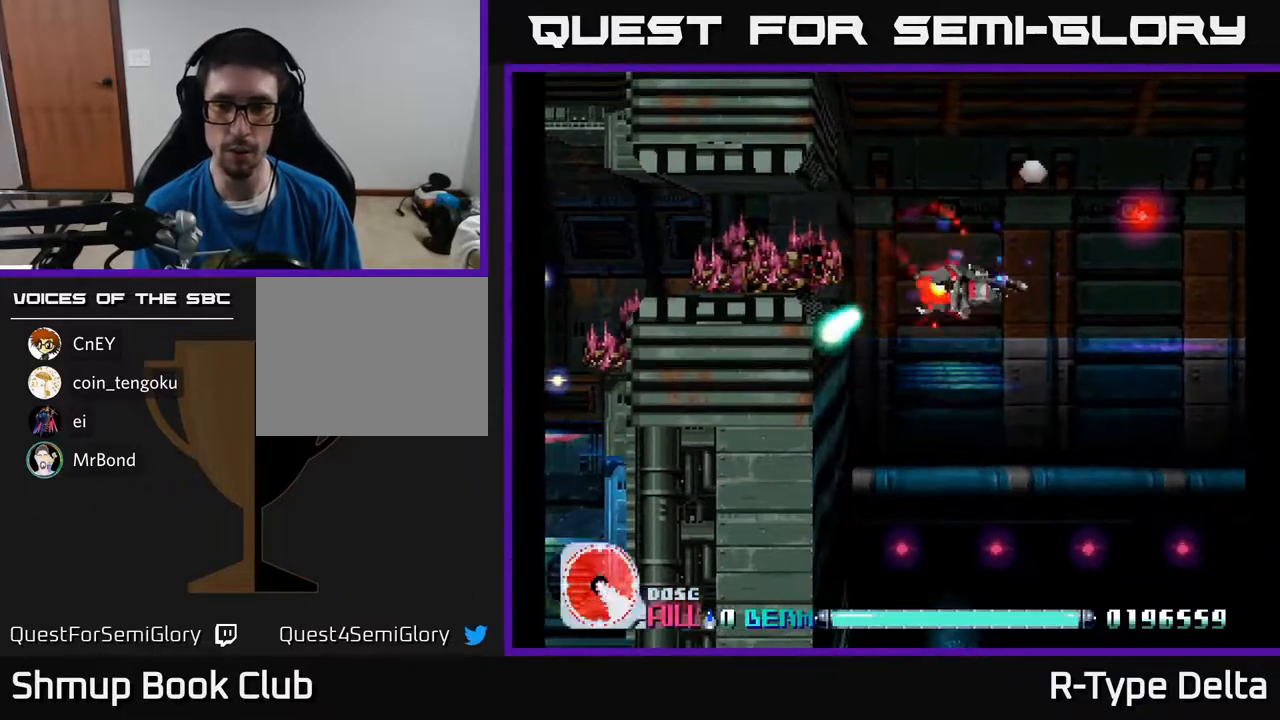
{"buttons": ["X"], "events": [[67, "DPAD_RIGHT", "down"], [283, "DPAD_DOWN", "up"], [317, "DPAD_RIGHT", "up"]]}
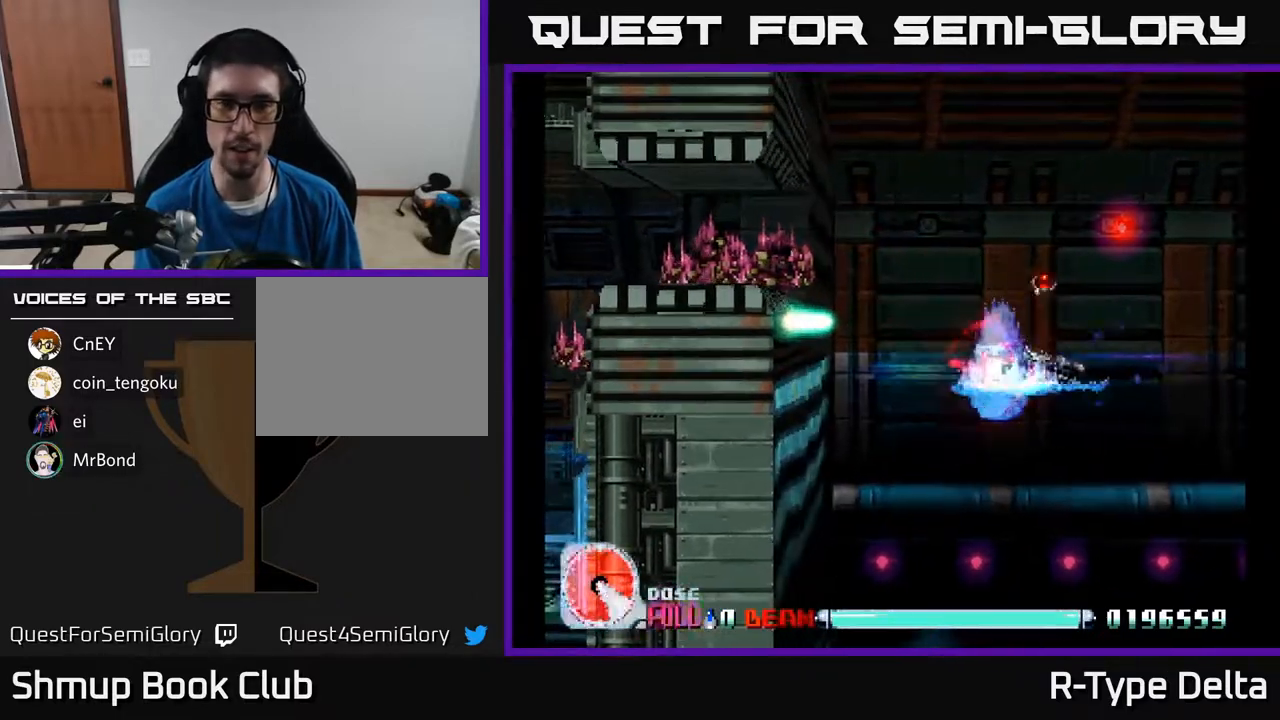
{"buttons": ["X"], "events": []}
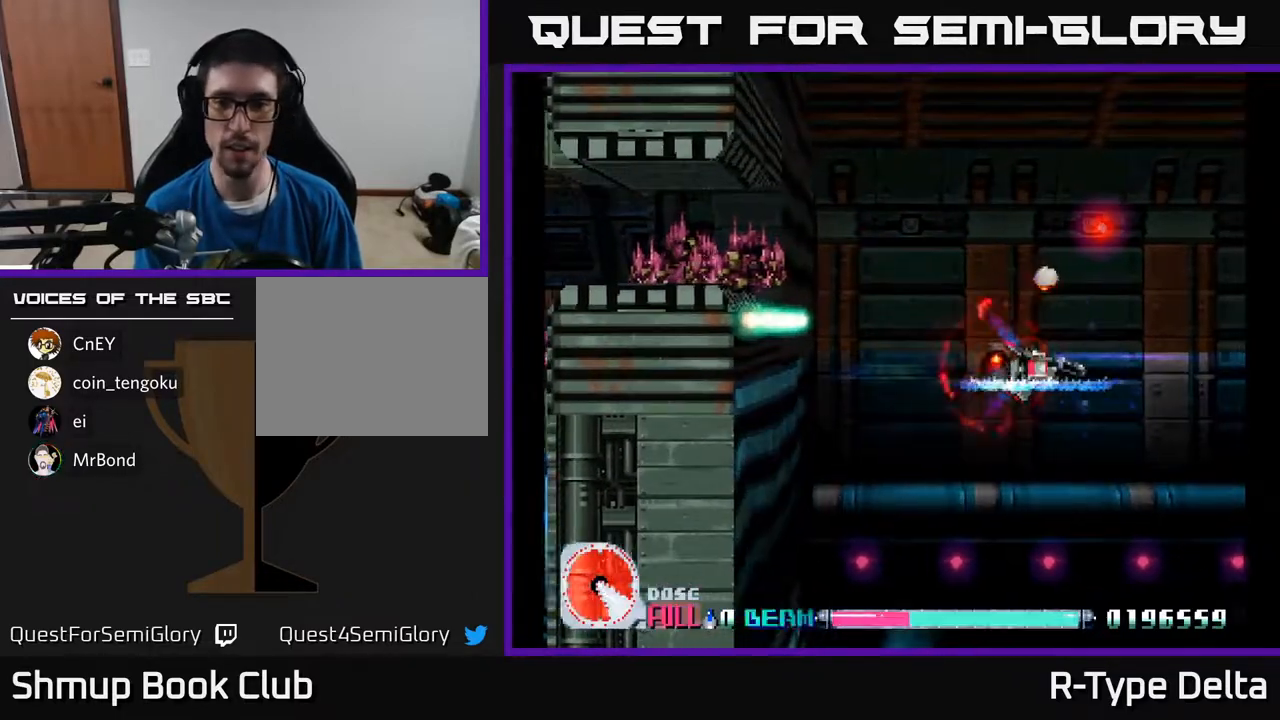
{"buttons": ["X", "DPAD_UP", "DPAD_LEFT"], "events": [[383, "DPAD_LEFT", "down"], [417, "DPAD_UP", "down"]]}
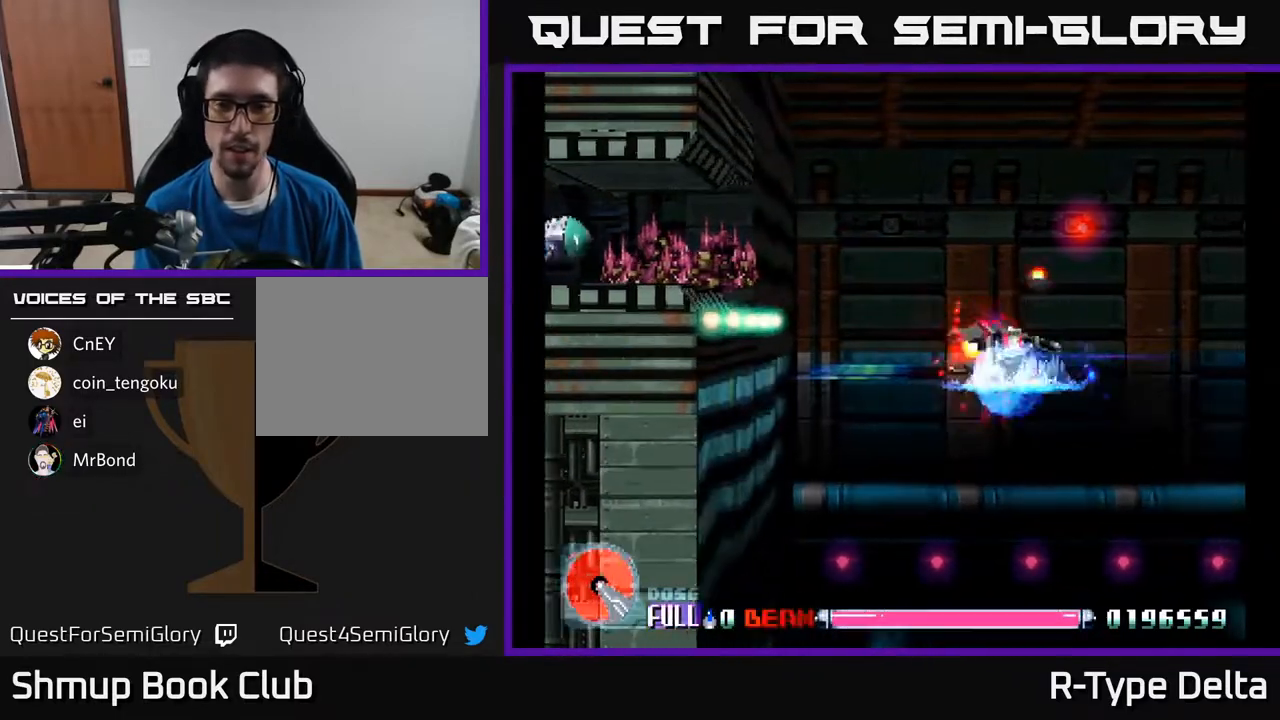
{"buttons": ["X", "DPAD_UP", "DPAD_LEFT"], "events": [[17, "DPAD_LEFT", "up"], [67, "DPAD_UP", "up"], [333, "DPAD_UP", "down"], [400, "DPAD_LEFT", "down"]]}
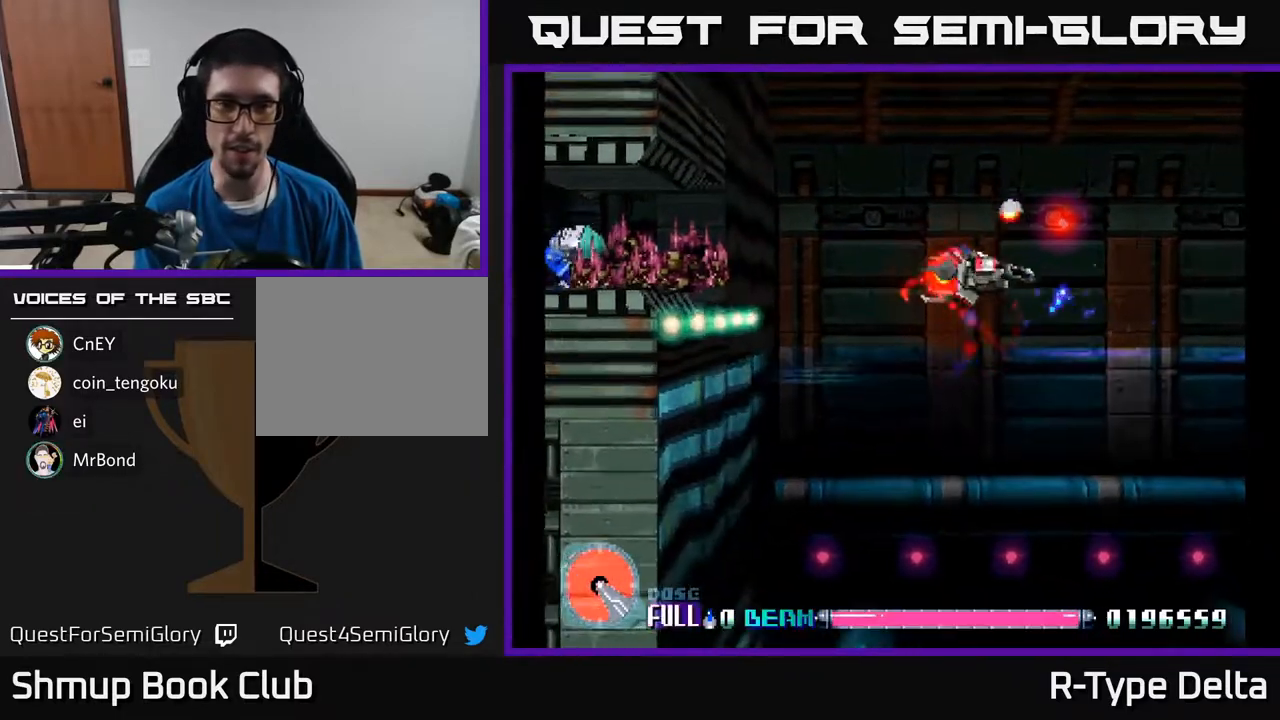
{"buttons": ["X", "DPAD_LEFT"], "events": [[83, "DPAD_UP", "up"], [117, "X", "up"], [183, "X", "down"], [250, "DPAD_LEFT", "up"], [450, "DPAD_LEFT", "down"]]}
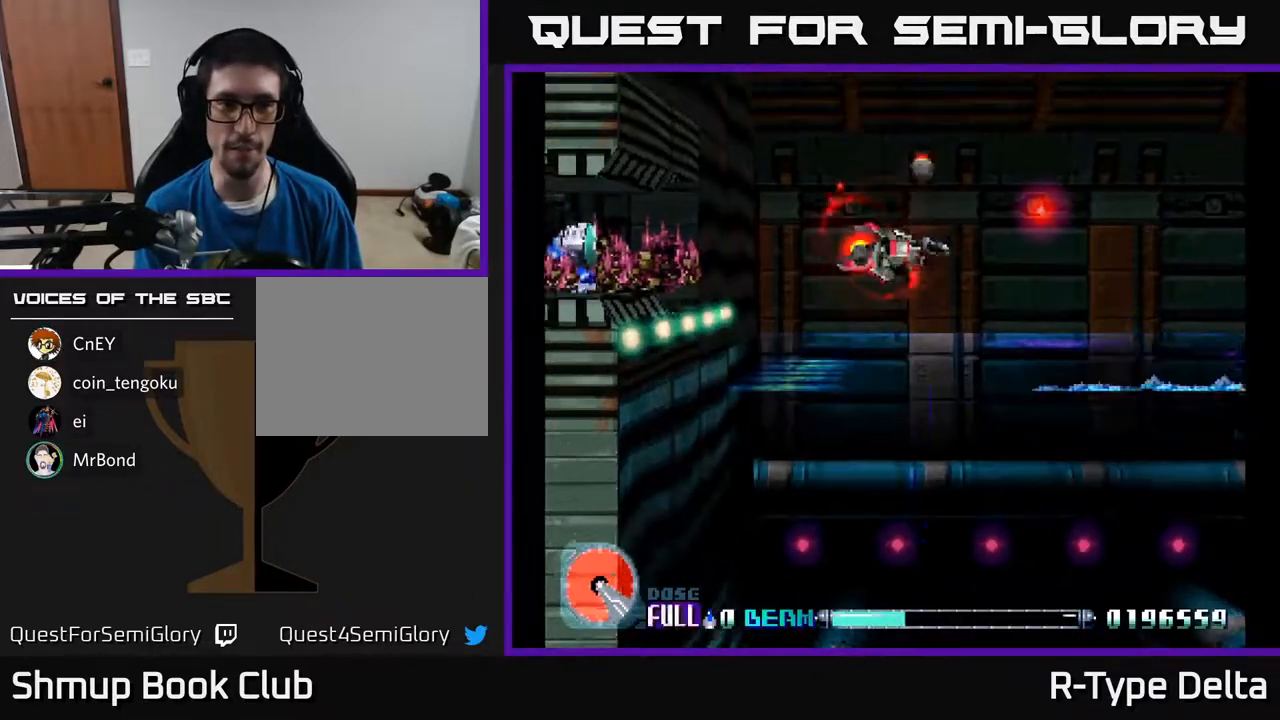
{"buttons": ["X", "DPAD_LEFT"], "events": [[83, "X", "up"], [150, "X", "down"], [233, "X", "up"], [333, "X", "down"], [383, "X", "up"], [467, "X", "down"]]}
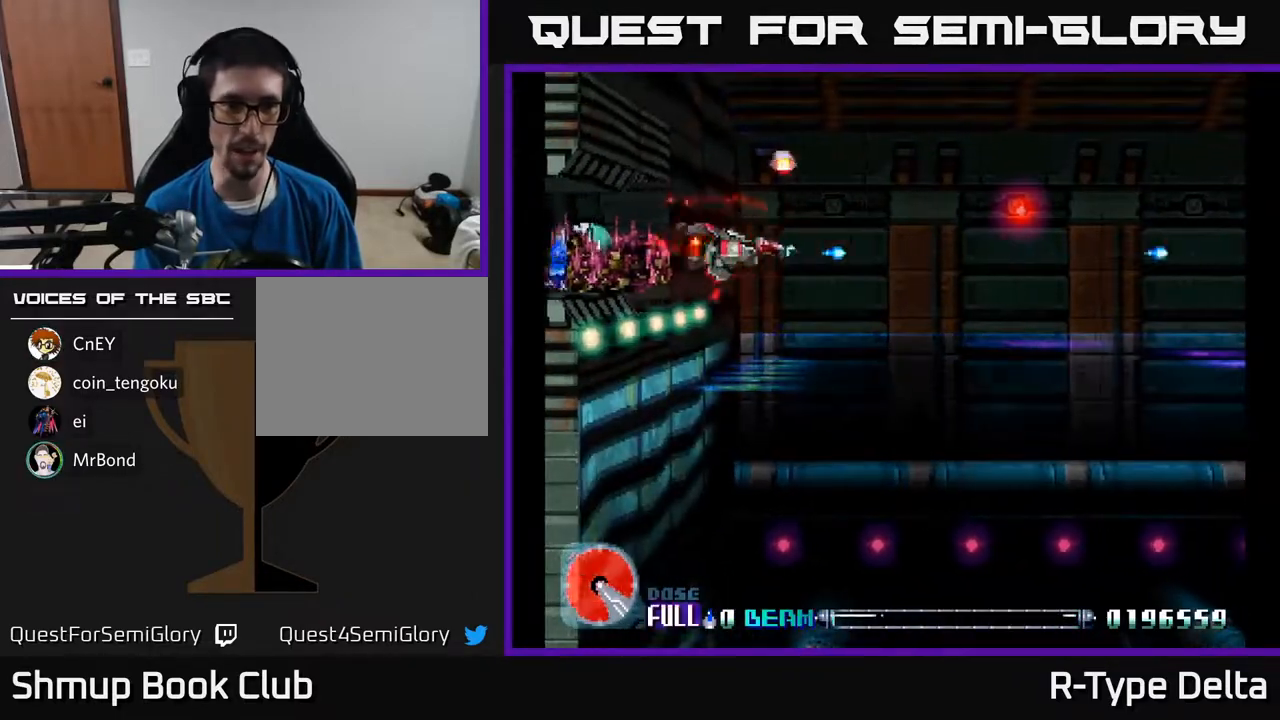
{"buttons": ["X", "DPAD_LEFT"], "events": [[50, "X", "up"], [117, "X", "down"], [167, "DPAD_LEFT", "up"], [183, "X", "up"], [267, "X", "down"], [367, "X", "up"], [417, "X", "down"], [500, "DPAD_LEFT", "down"]]}
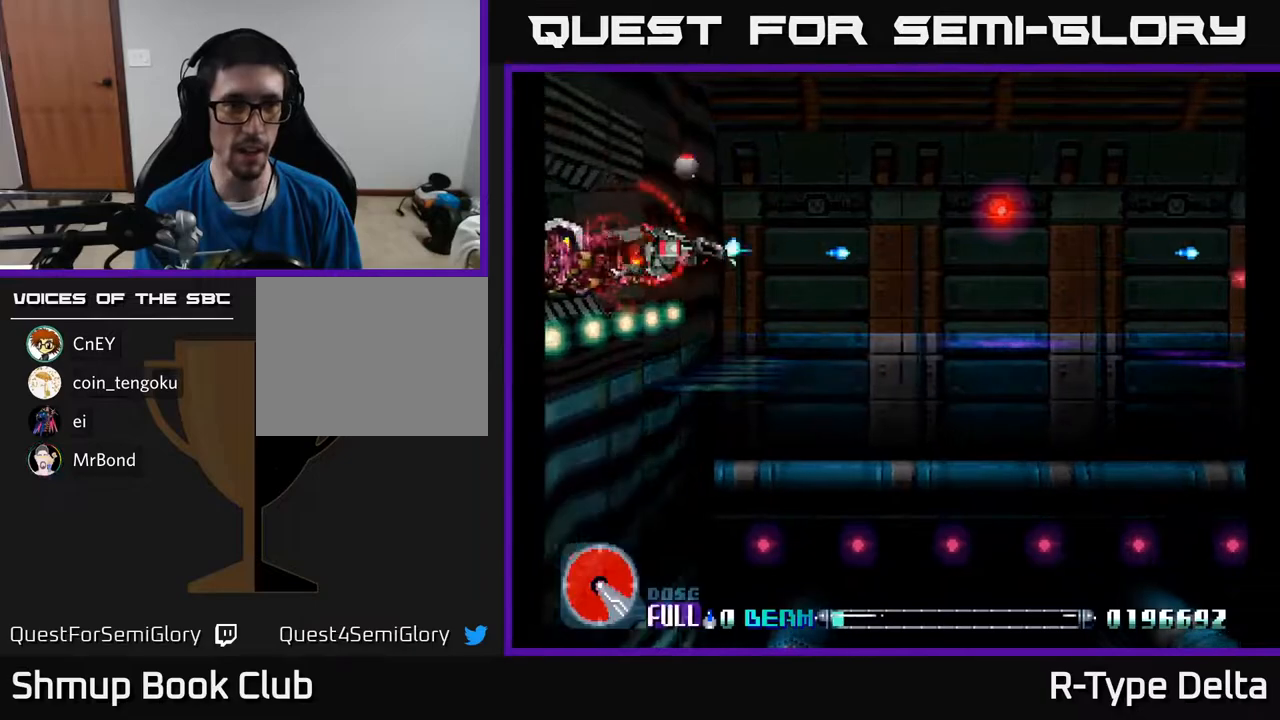
{"buttons": ["X", "DPAD_LEFT"], "events": [[267, "X", "up"], [300, "X", "down"], [400, "X", "up"], [467, "X", "down"]]}
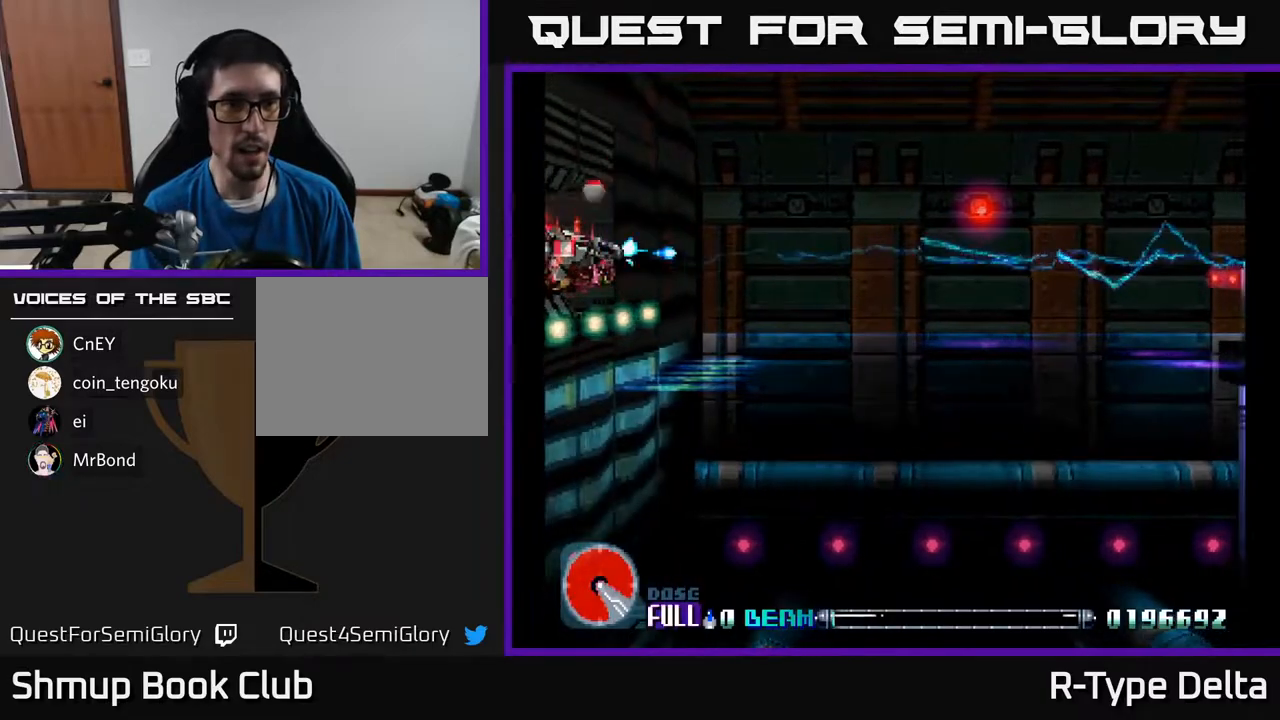
{"buttons": ["X", "DPAD_DOWN", "DPAD_RIGHT"], "events": [[33, "DPAD_LEFT", "up"], [33, "DPAD_RIGHT", "down"], [67, "X", "up"], [117, "X", "down"], [250, "DPAD_DOWN", "down"], [267, "DPAD_DOWN", "up"], [450, "DPAD_DOWN", "down"]]}
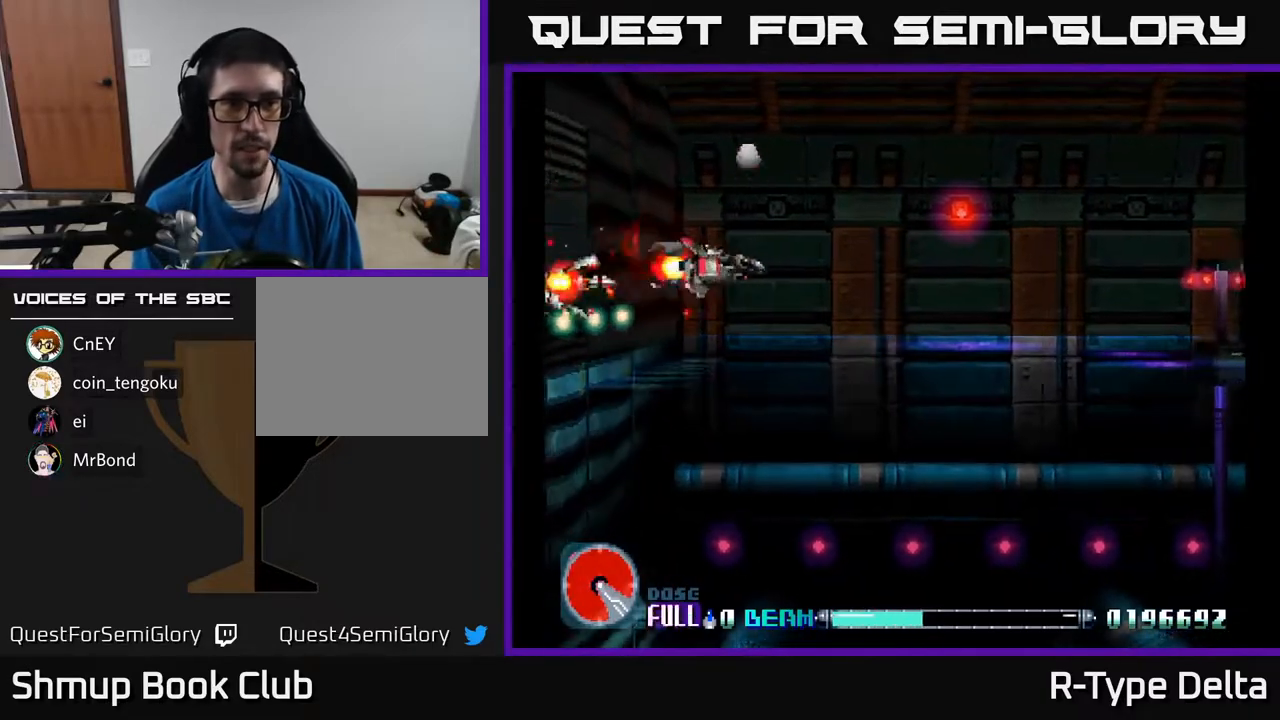
{"buttons": ["X"], "events": [[117, "DPAD_DOWN", "up"], [300, "DPAD_RIGHT", "up"]]}
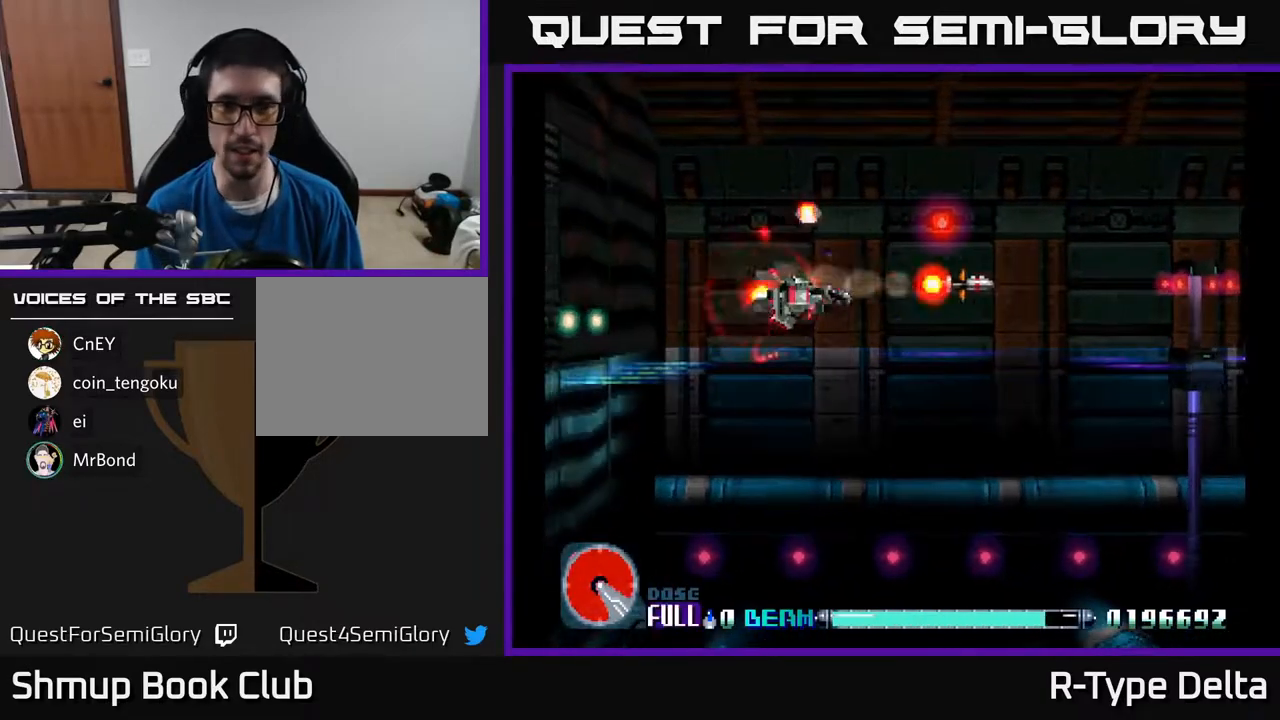
{"buttons": ["X"], "events": []}